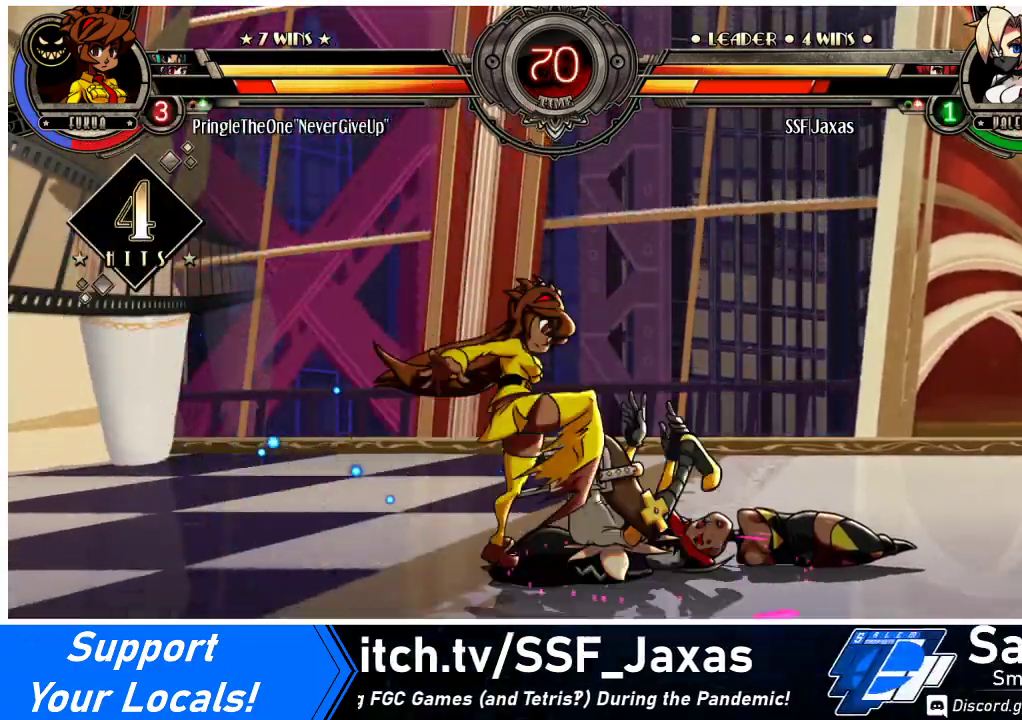
Gameplay with a controller (arcade stick); each line is a JSON object with the inputs held at the frame after it. "events" lists button and stick changes between this image and that frame as [ms after this image, input, new state], when the widget could be followed in between. Not read: L3 R3.
{"buttons": ["SQUARE", "DPAD_RIGHT"], "events": [[67, "SQUARE", "up"], [167, "SQUARE", "down"], [267, "SQUARE", "up"], [500, "SQUARE", "down"]]}
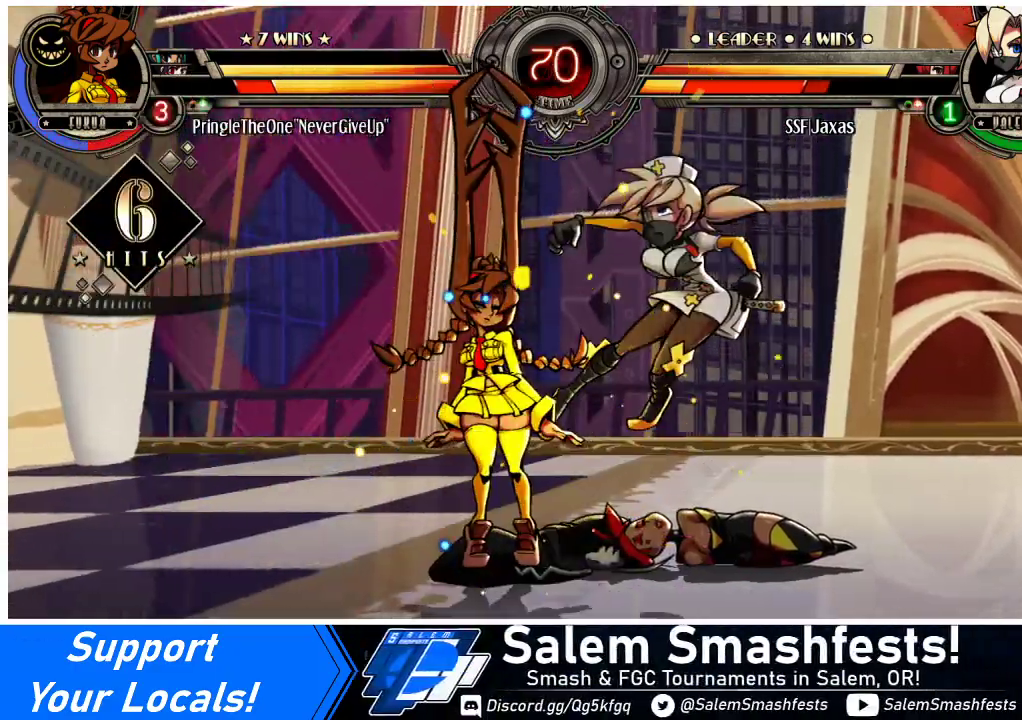
{"buttons": ["DPAD_RIGHT"], "events": [[133, "SQUARE", "up"]]}
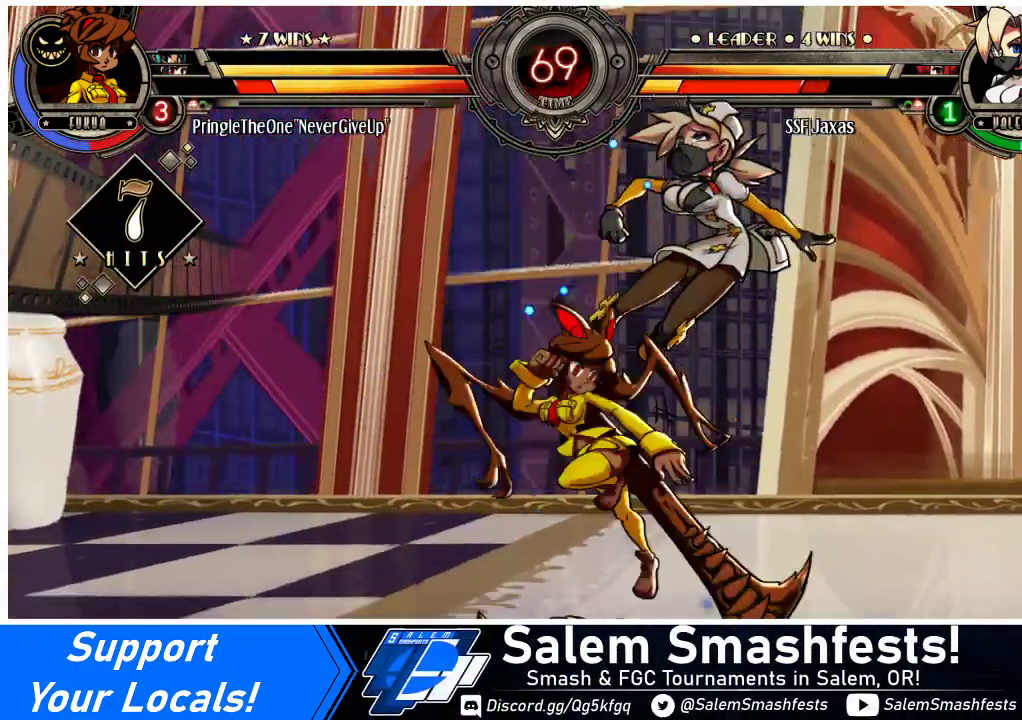
{"buttons": ["DPAD_RIGHT"], "events": [[233, "L1", "down"], [300, "L1", "up"], [367, "DPAD_UP", "down"], [367, "L1", "down"], [433, "L1", "up"], [500, "DPAD_UP", "up"]]}
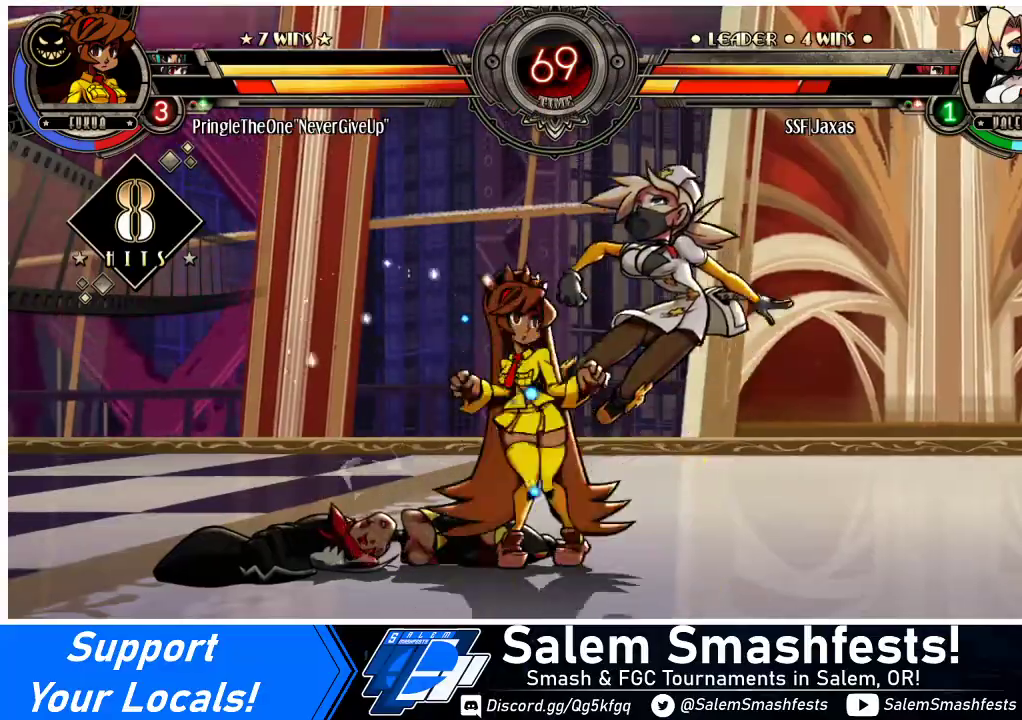
{"buttons": ["DPAD_RIGHT"], "events": [[367, "L1", "down"], [400, "DPAD_UP", "down"], [433, "L1", "up"], [500, "DPAD_UP", "up"]]}
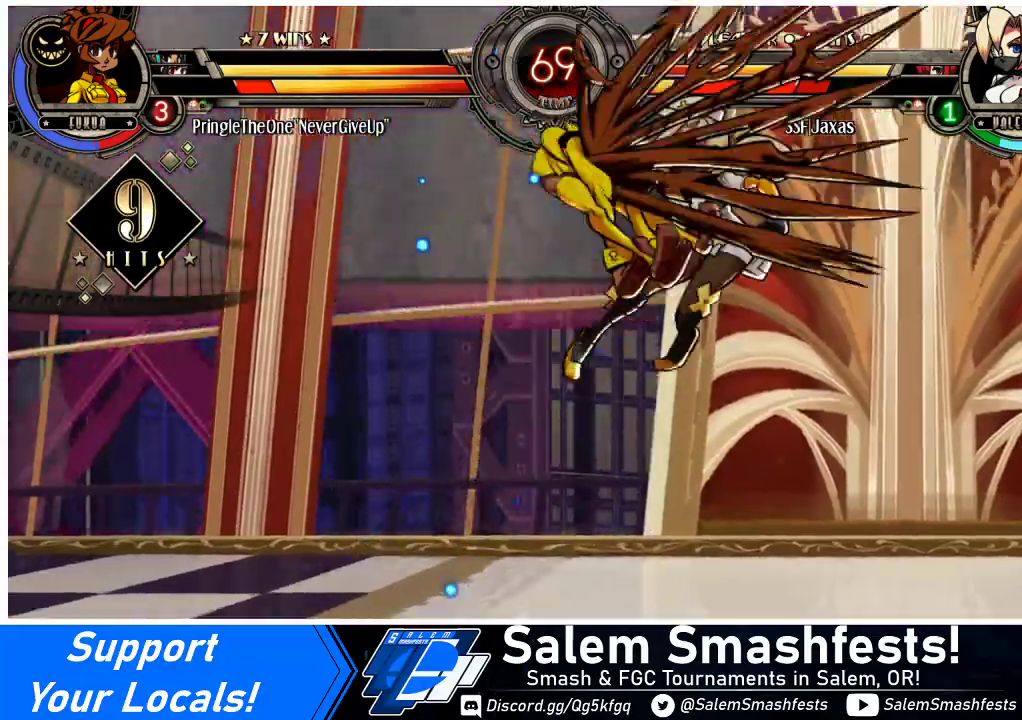
{"buttons": ["L1", "DPAD_RIGHT"], "events": [[67, "L1", "down"], [167, "L1", "up"], [267, "L1", "down"], [367, "L1", "up"], [467, "L1", "down"]]}
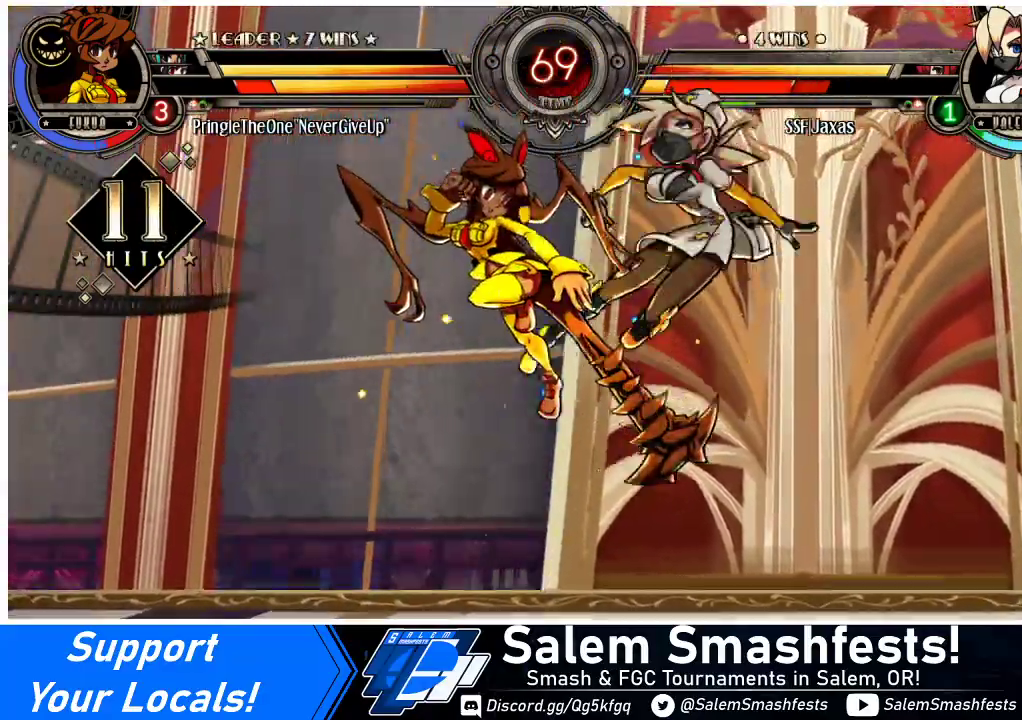
{"buttons": ["L1", "DPAD_RIGHT"], "events": [[67, "L1", "up"], [167, "L1", "down"], [267, "L1", "up"], [367, "DPAD_UP", "down"], [367, "L1", "down"], [433, "L1", "up"], [500, "DPAD_UP", "up"], [500, "L1", "down"]]}
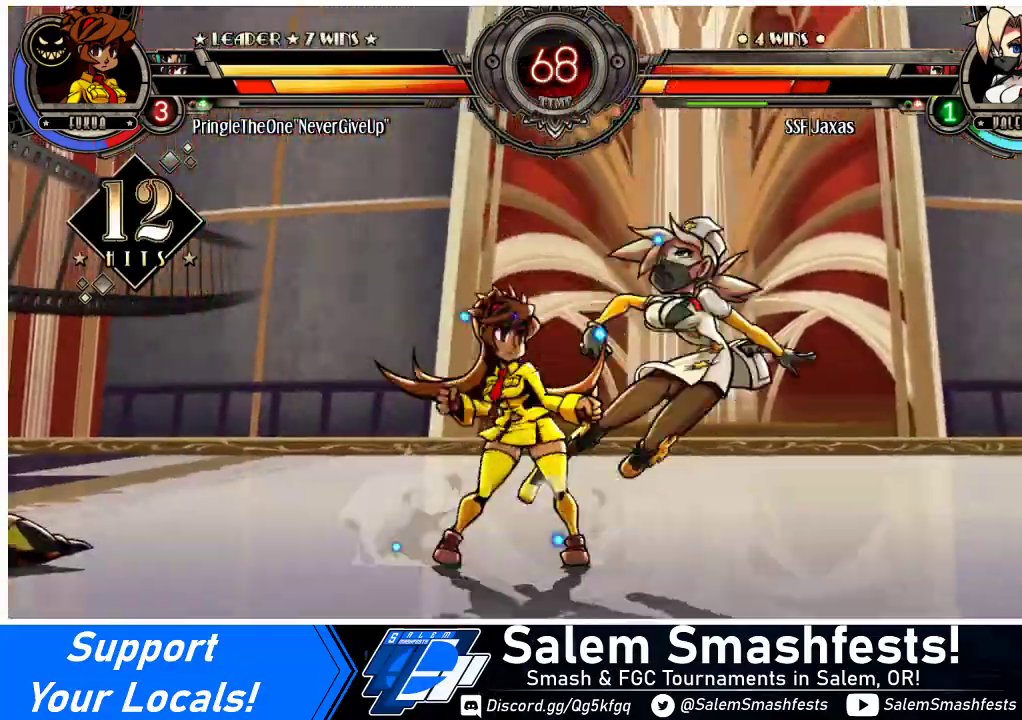
{"buttons": ["DPAD_RIGHT"], "events": [[33, "L1", "up"], [67, "DPAD_UP", "down"], [167, "DPAD_UP", "up"], [167, "L1", "down"], [233, "DPAD_UP", "down"], [233, "L1", "up"], [300, "L1", "down"], [367, "DPAD_UP", "up"], [367, "L1", "up"]]}
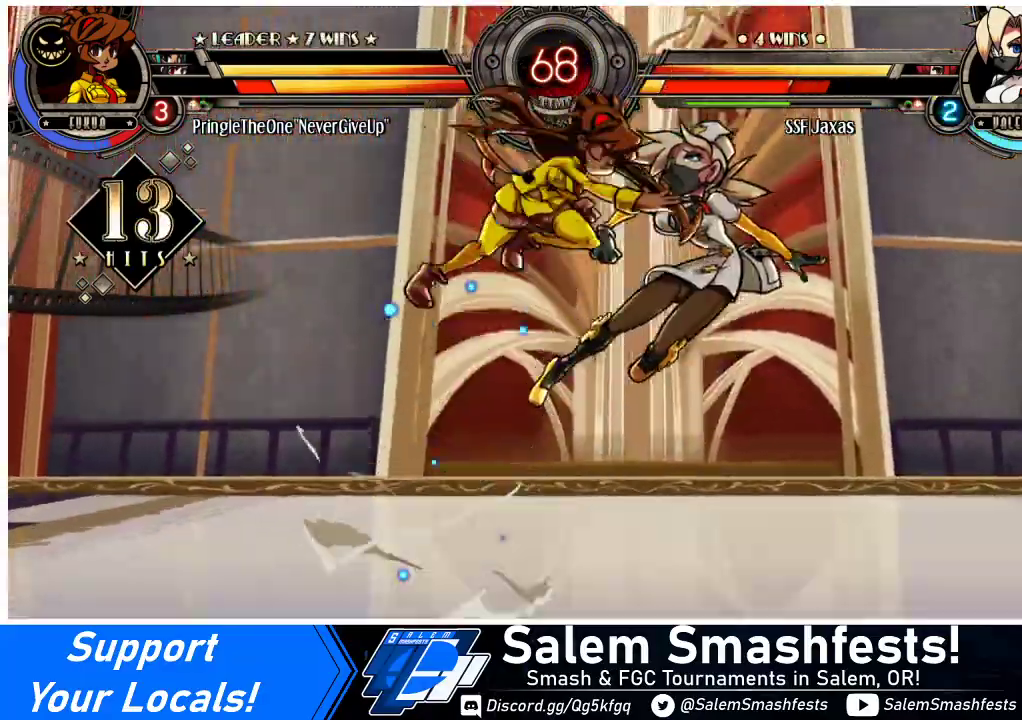
{"buttons": ["L1", "DPAD_RIGHT"], "events": [[33, "DPAD_UP", "down"], [33, "L1", "down"], [133, "DPAD_UP", "up"], [133, "L1", "up"], [233, "L1", "down"], [333, "L1", "up"], [400, "L1", "down"]]}
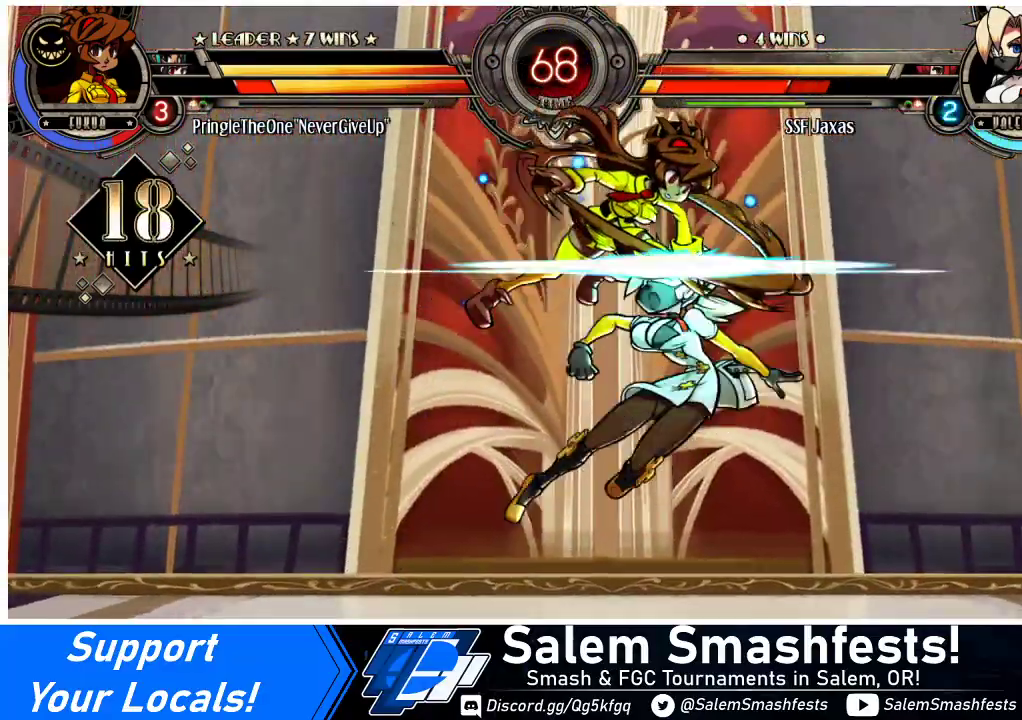
{"buttons": ["L1", "DPAD_RIGHT"], "events": [[33, "L1", "up"], [133, "L1", "down"], [200, "L1", "up"], [300, "L1", "down"], [367, "L1", "up"], [400, "L1", "down"]]}
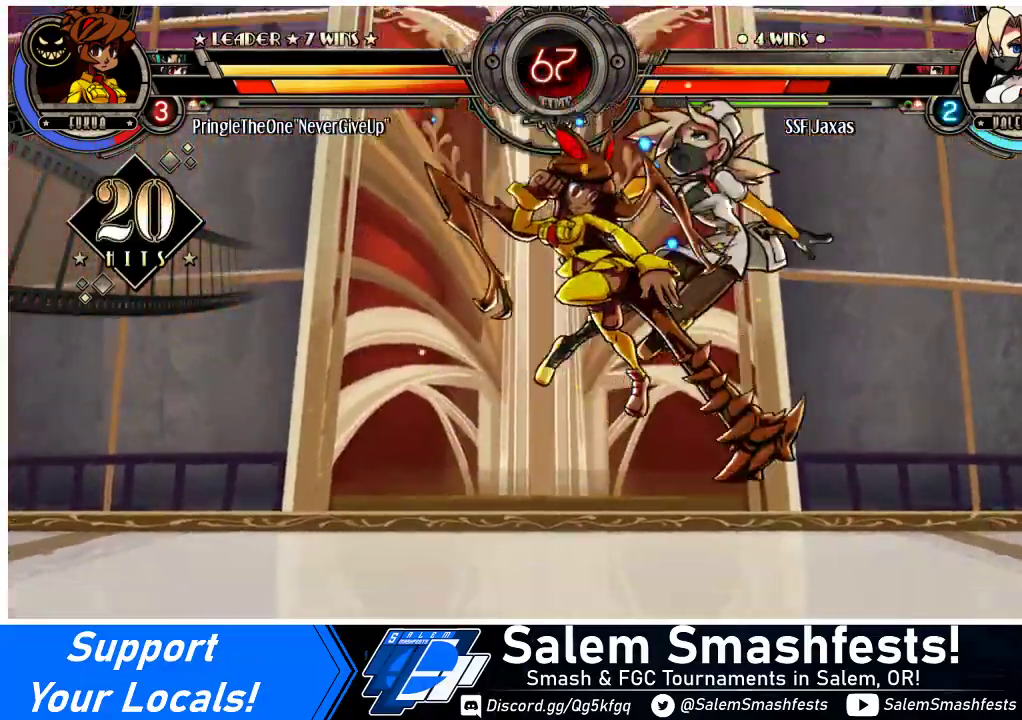
{"buttons": ["DPAD_UP", "DPAD_RIGHT"], "events": [[33, "L1", "up"], [133, "L1", "down"], [233, "L1", "up"], [300, "DPAD_UP", "down"], [300, "L1", "down"], [367, "L1", "up"], [400, "DPAD_UP", "up"], [433, "L1", "down"], [467, "DPAD_UP", "down"], [500, "L1", "up"]]}
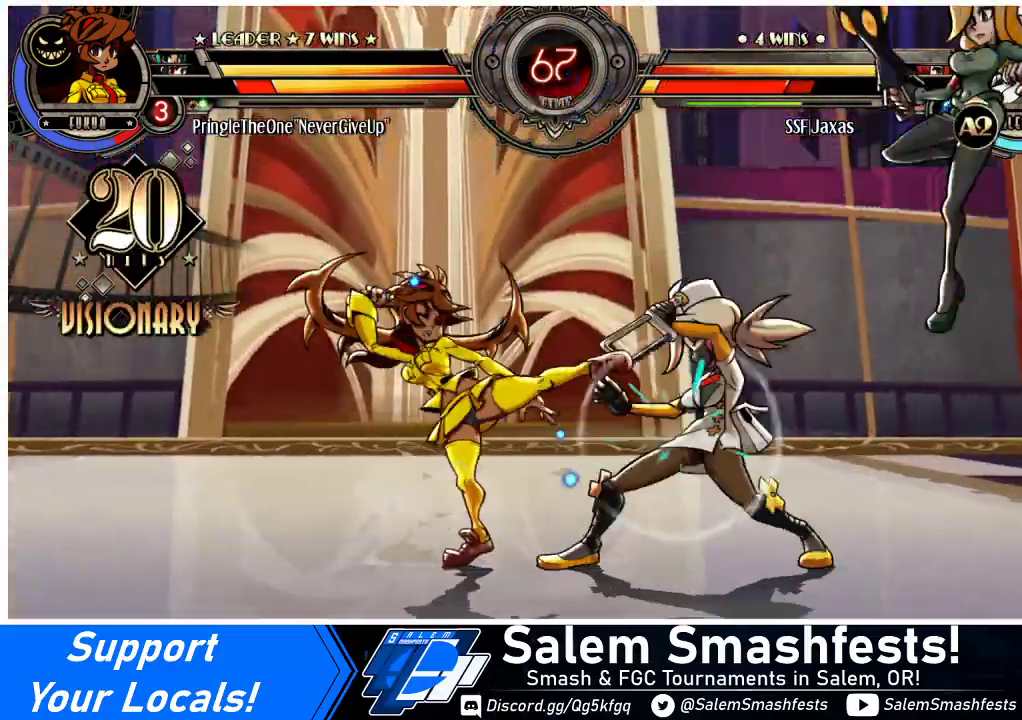
{"buttons": ["DPAD_LEFT"], "events": [[33, "DPAD_UP", "up"], [267, "DPAD_RIGHT", "up"], [333, "DPAD_LEFT", "down"], [400, "DPAD_LEFT", "up"], [433, "DPAD_LEFT", "down"]]}
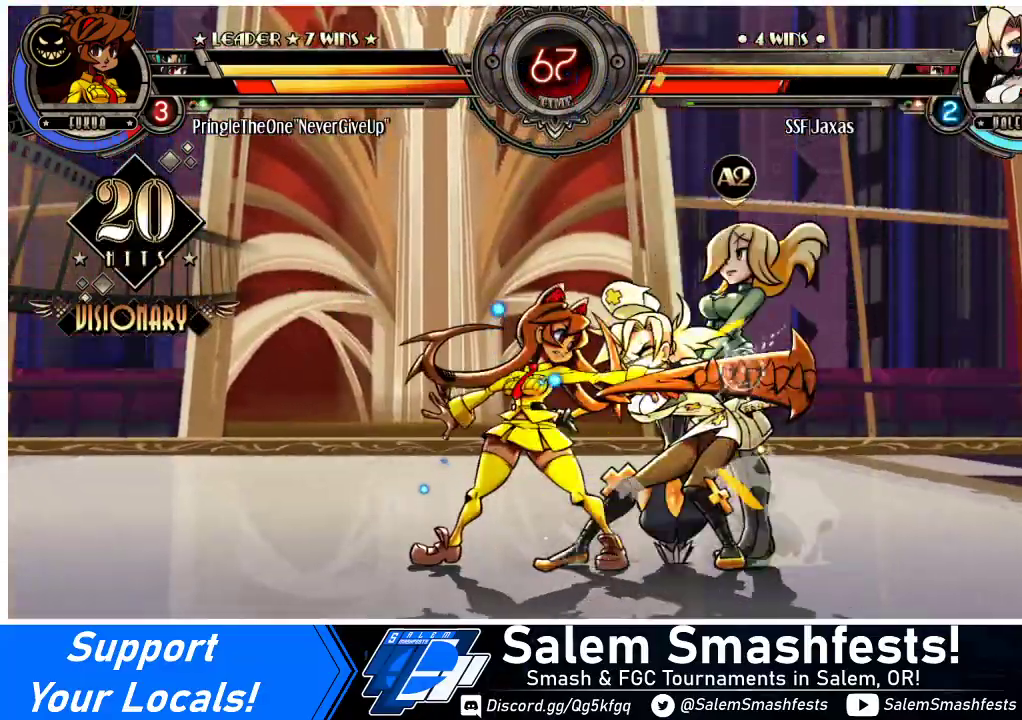
{"buttons": [], "events": [[100, "SQUARE", "down"], [133, "DPAD_LEFT", "up"], [233, "SQUARE", "up"], [300, "DPAD_RIGHT", "down"], [333, "SQUARE", "down"], [433, "SQUARE", "up"], [467, "DPAD_RIGHT", "up"]]}
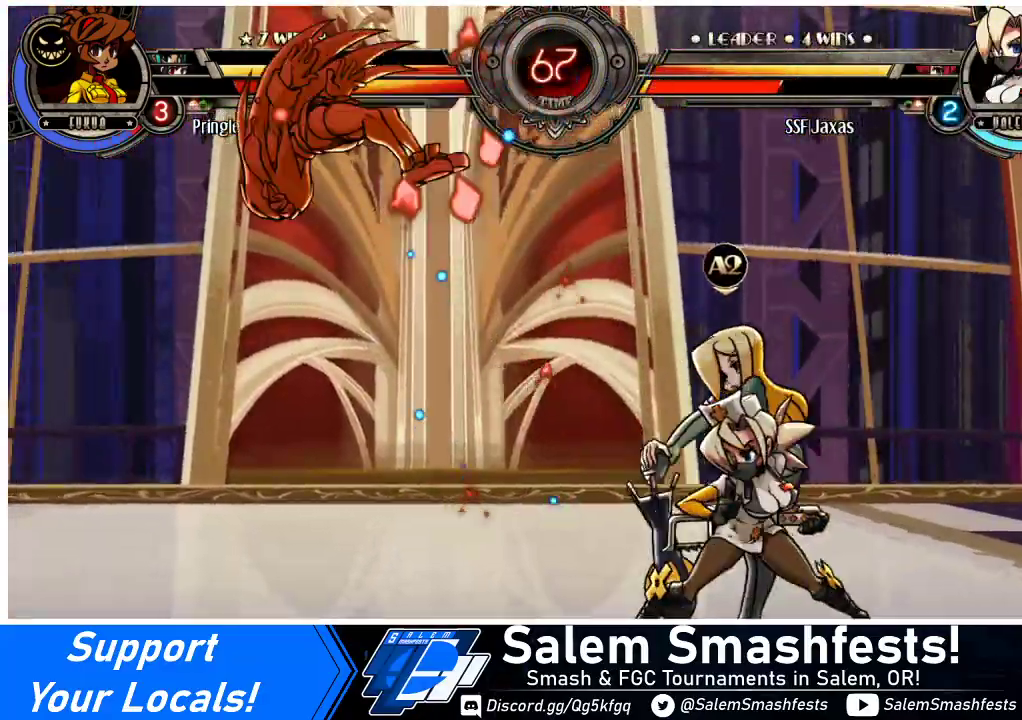
{"buttons": ["DPAD_LEFT"], "events": [[33, "DPAD_LEFT", "down"], [133, "DPAD_LEFT", "up"], [167, "DPAD_LEFT", "down"]]}
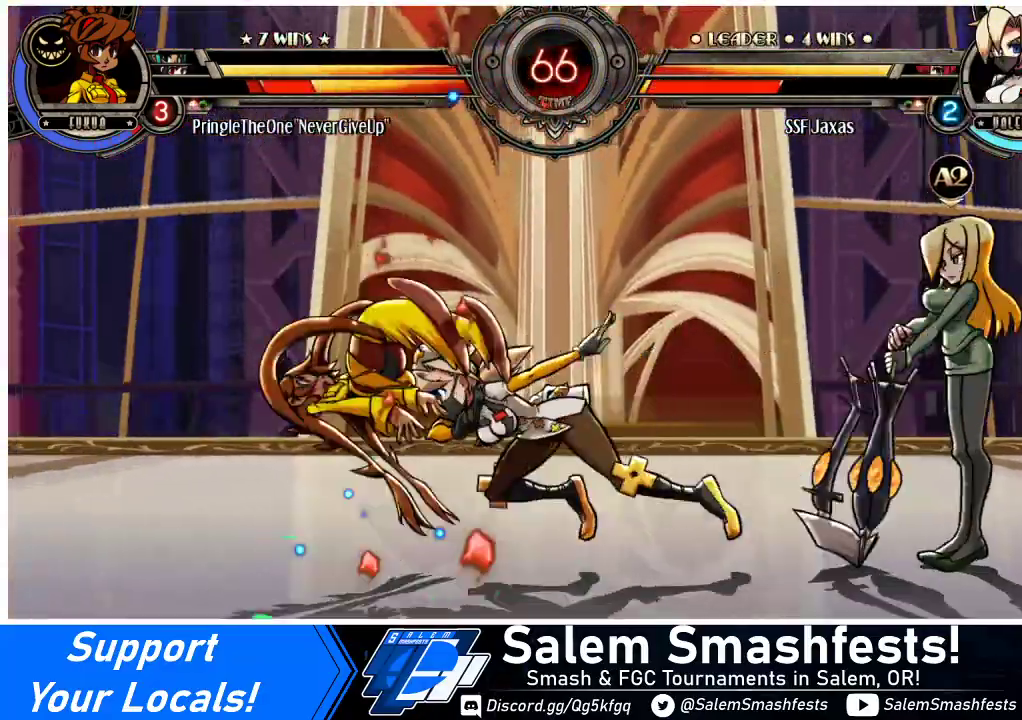
{"buttons": ["DPAD_DOWN", "DPAD_LEFT"], "events": [[333, "DPAD_DOWN", "down"], [400, "CROSS", "down"], [467, "CROSS", "up"]]}
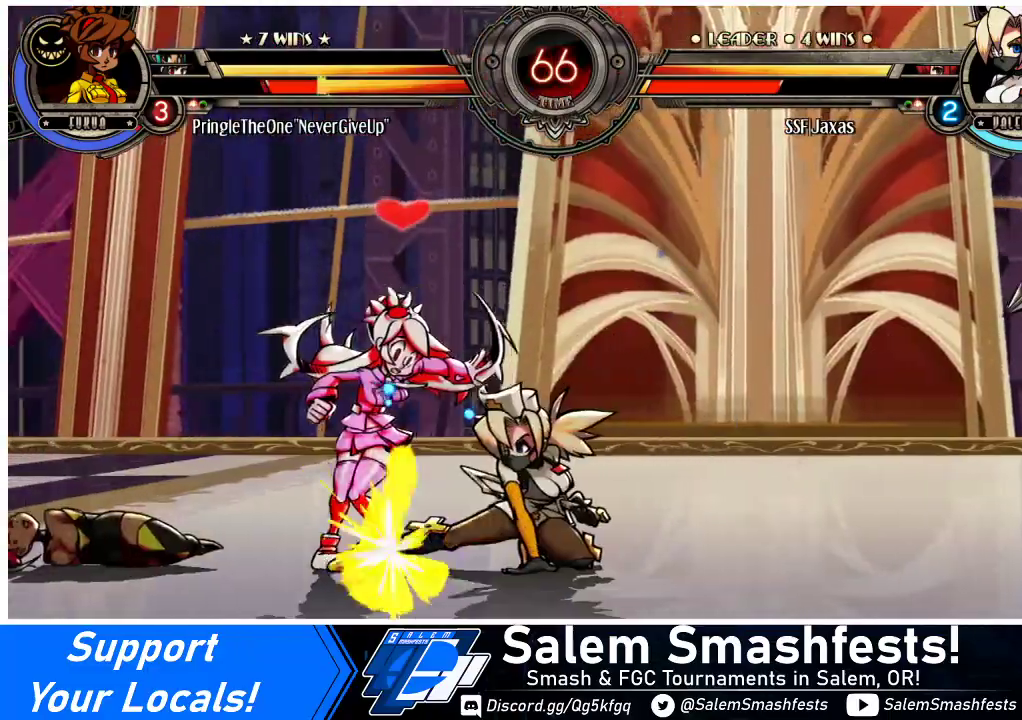
{"buttons": ["DPAD_DOWN", "DPAD_LEFT"], "events": [[33, "CIRCLE", "down"], [200, "CIRCLE", "up"]]}
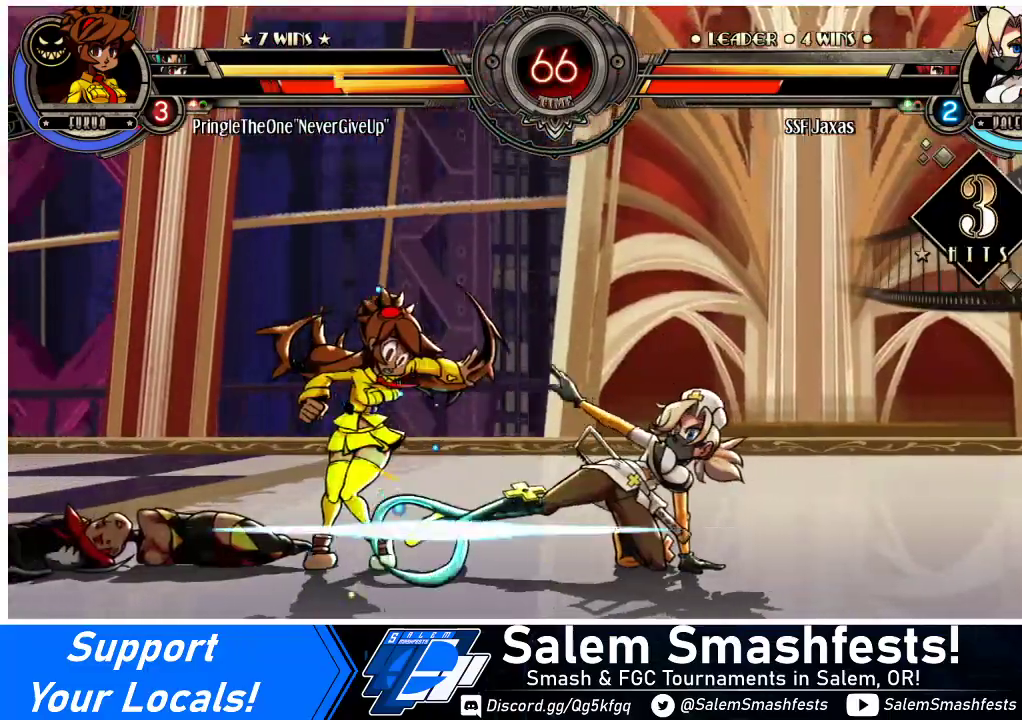
{"buttons": ["DPAD_UP", "DPAD_LEFT"], "events": [[133, "R1", "down"], [300, "R1", "up"], [333, "DPAD_DOWN", "up"], [433, "DPAD_UP", "down"]]}
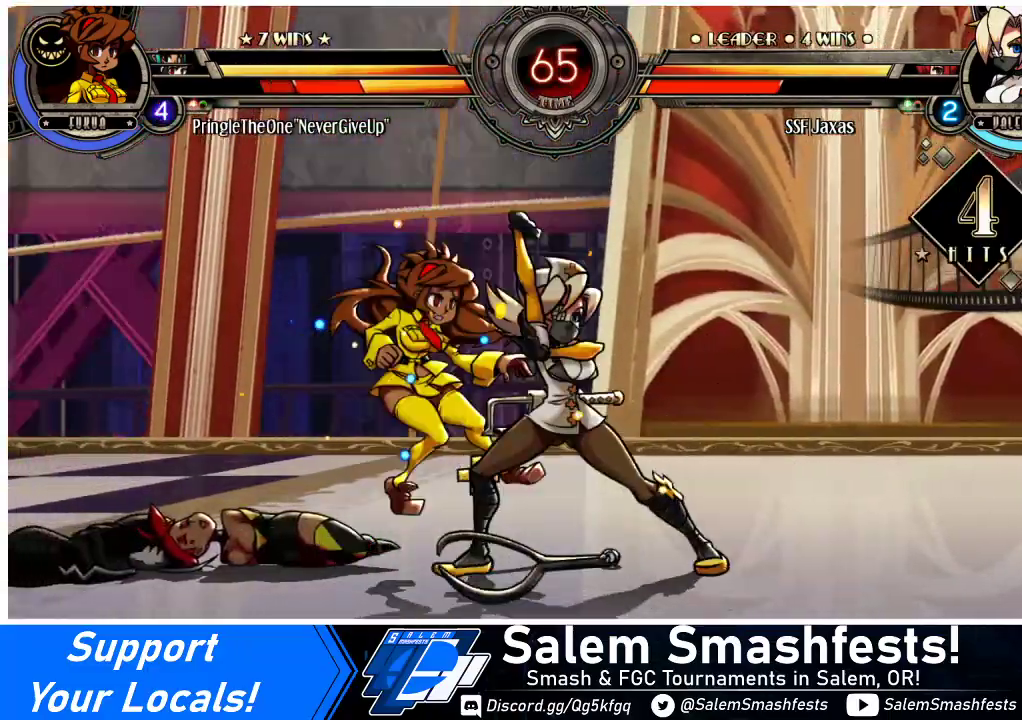
{"buttons": ["R2"], "events": [[67, "DPAD_UP", "up"], [133, "DPAD_LEFT", "up"], [167, "R1", "down"], [300, "R1", "up"], [500, "R2", "down"]]}
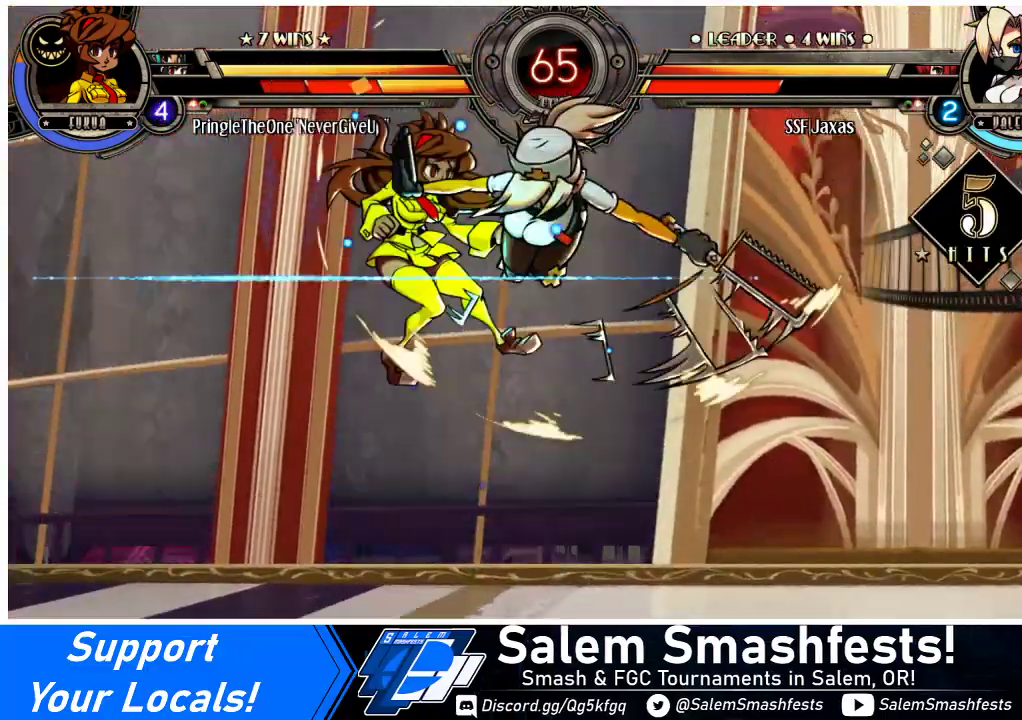
{"buttons": [], "events": [[100, "R2", "up"]]}
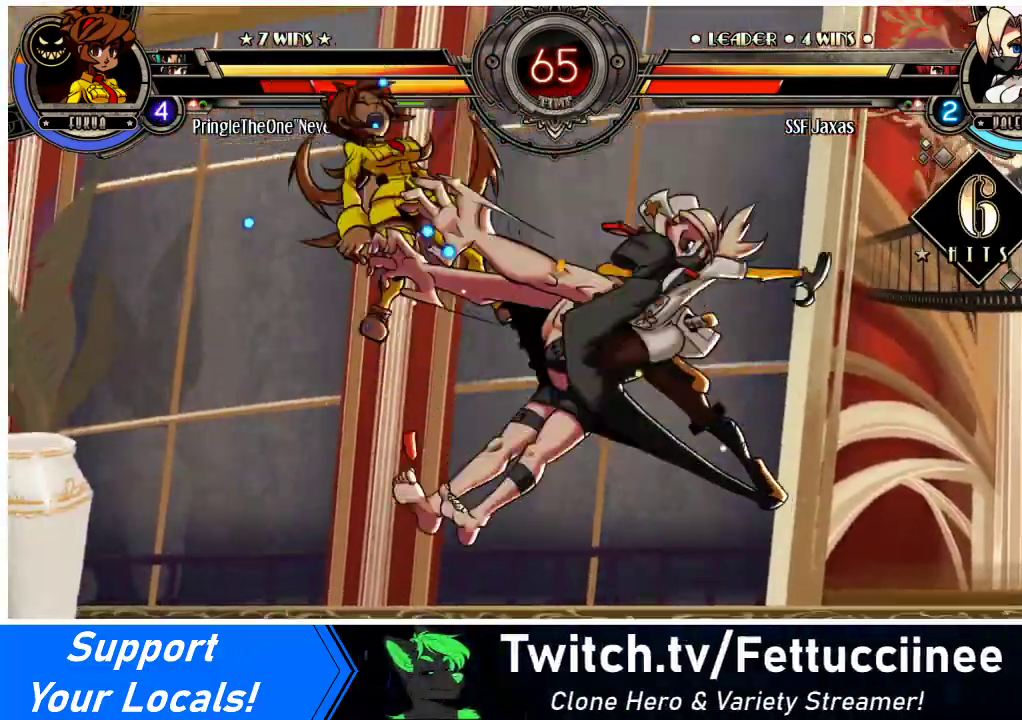
{"buttons": [], "events": [[33, "DPAD_DOWN", "down"], [133, "DPAD_LEFT", "down"], [167, "DPAD_DOWN", "up"], [200, "R2", "down"], [300, "DPAD_LEFT", "up"], [333, "R2", "up"]]}
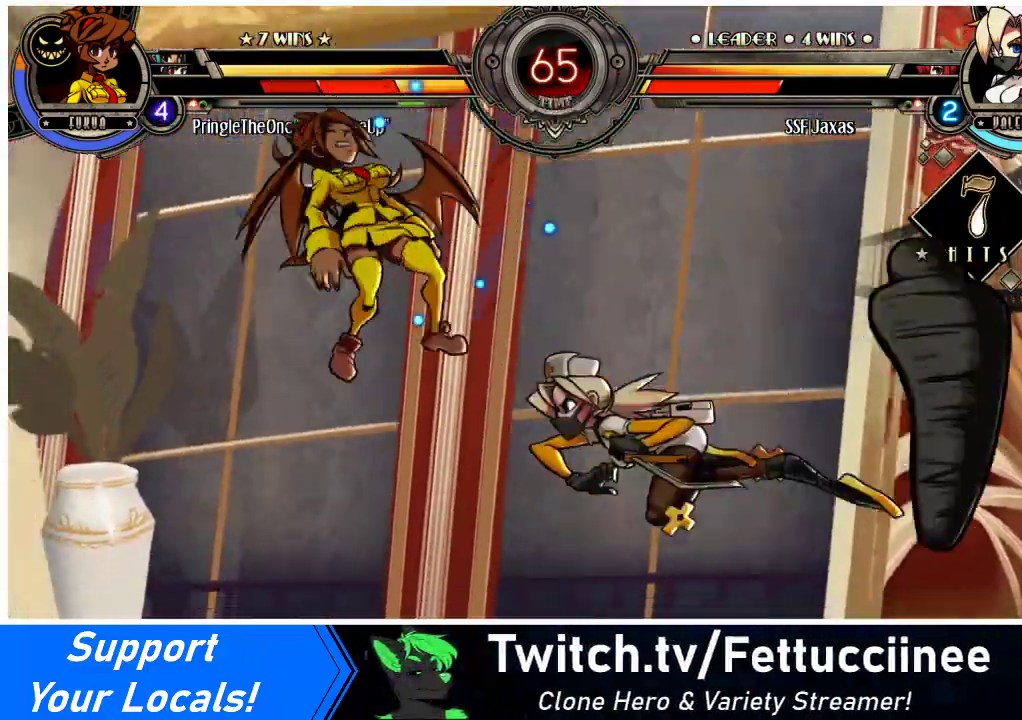
{"buttons": [], "events": []}
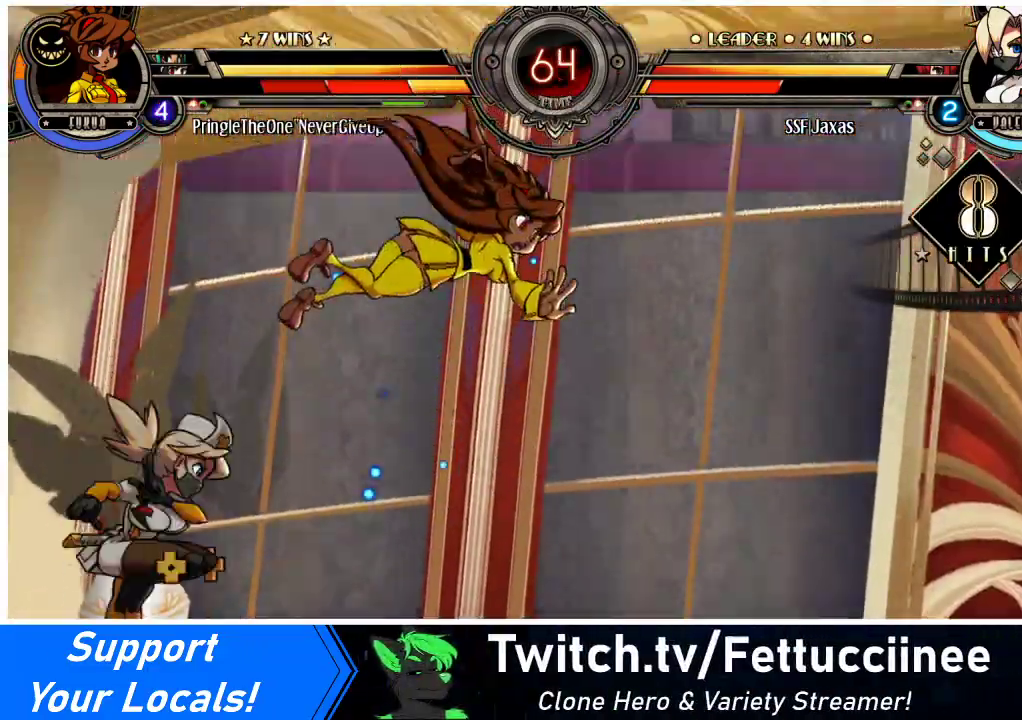
{"buttons": [], "events": [[100, "DPAD_DOWN", "down"], [167, "DPAD_RIGHT", "down"], [200, "DPAD_DOWN", "up"], [267, "CIRCLE", "down"], [300, "DPAD_RIGHT", "up"], [400, "CIRCLE", "up"]]}
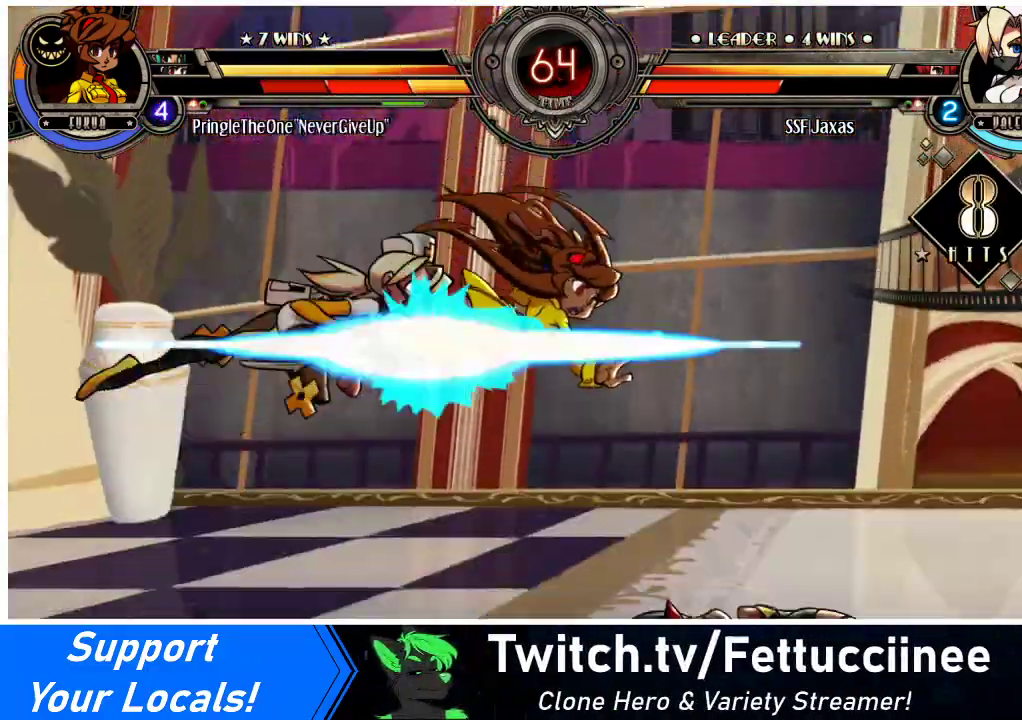
{"buttons": ["DPAD_LEFT"], "events": [[333, "DPAD_LEFT", "down"], [400, "DPAD_LEFT", "up"], [433, "DPAD_LEFT", "down"]]}
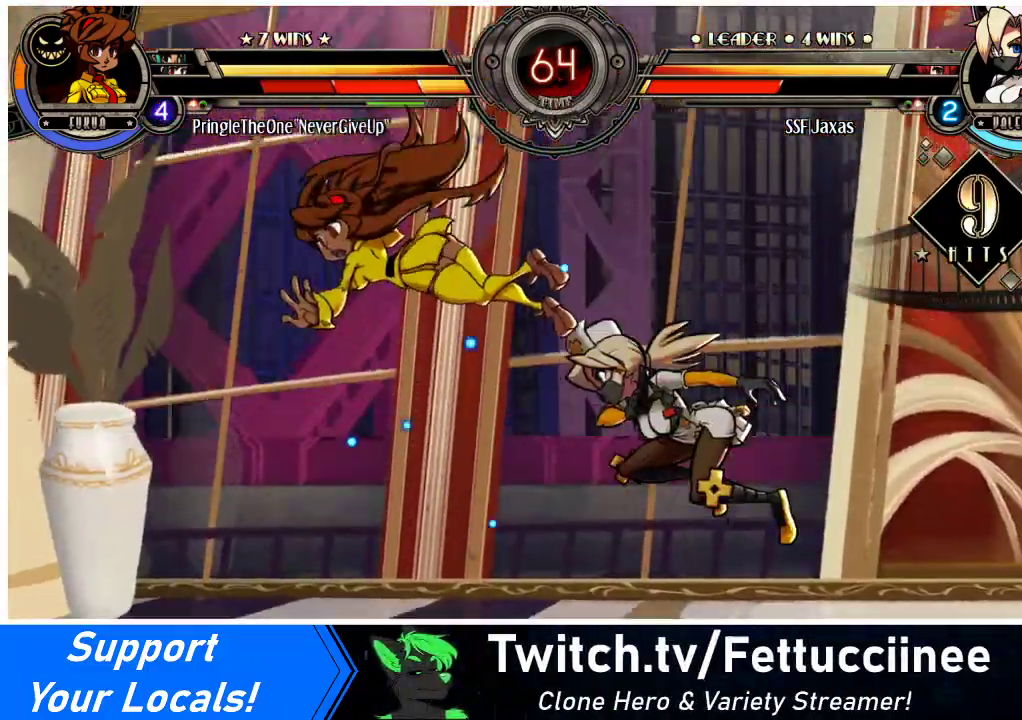
{"buttons": ["DPAD_LEFT"], "events": [[167, "TRIANGLE", "down"], [300, "TRIANGLE", "up"]]}
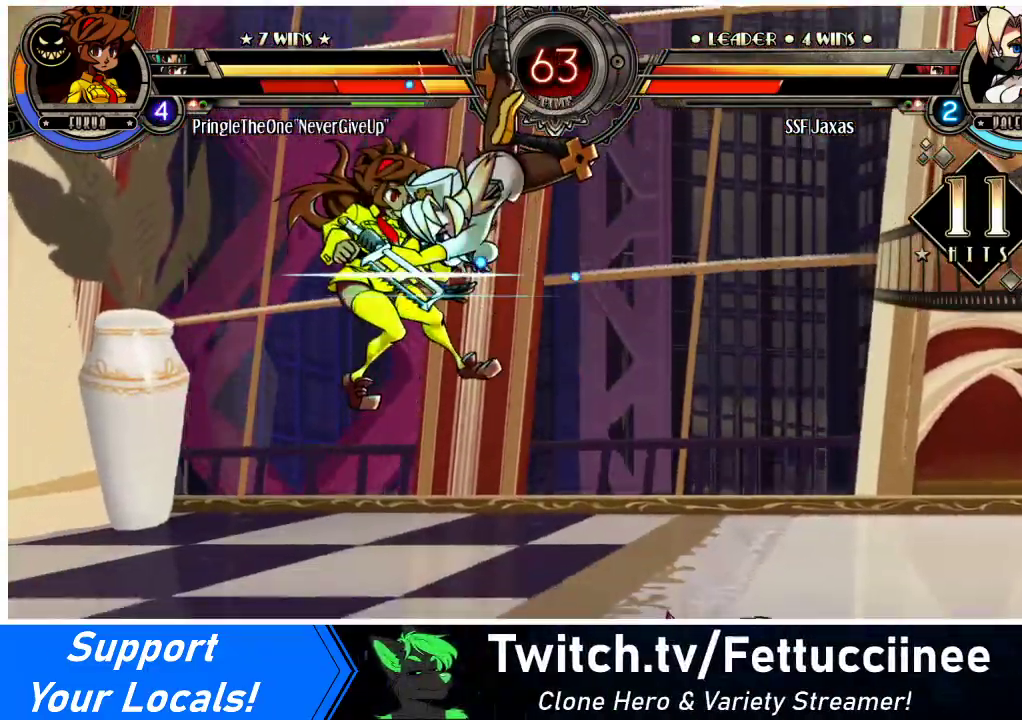
{"buttons": ["DPAD_LEFT"], "events": [[67, "R2", "down"], [267, "R2", "up"]]}
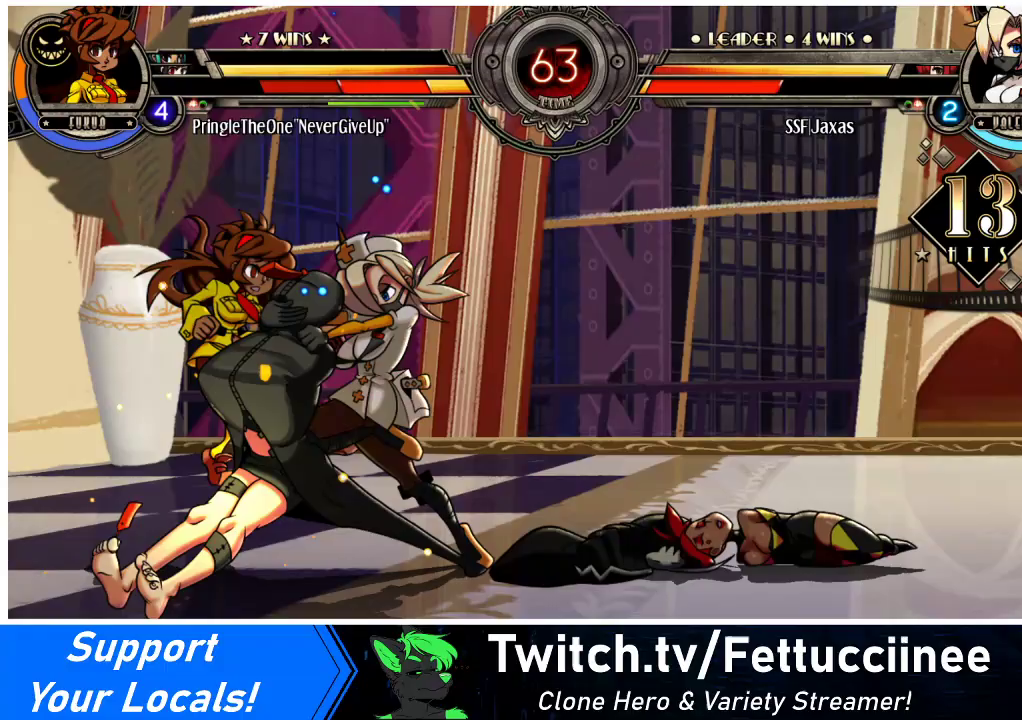
{"buttons": [], "events": [[200, "SQUARE", "down"], [233, "DPAD_LEFT", "up"], [300, "SQUARE", "up"], [367, "SQUARE", "down"], [433, "SQUARE", "up"]]}
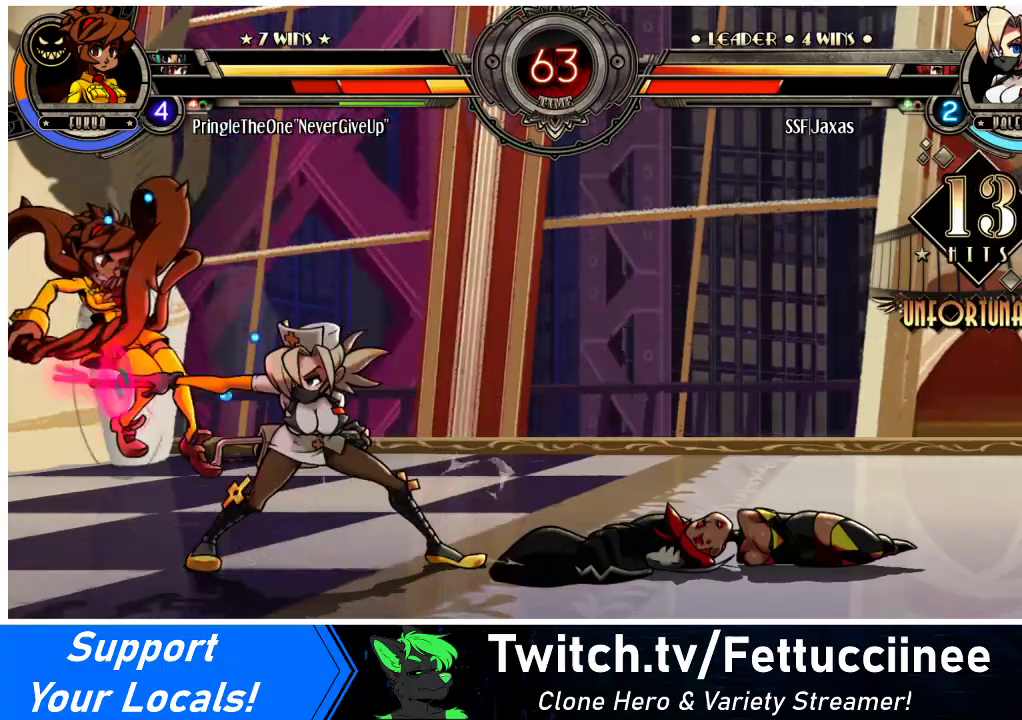
{"buttons": [], "events": [[67, "SQUARE", "down"], [167, "SQUARE", "up"], [333, "TRIANGLE", "down"], [467, "TRIANGLE", "up"]]}
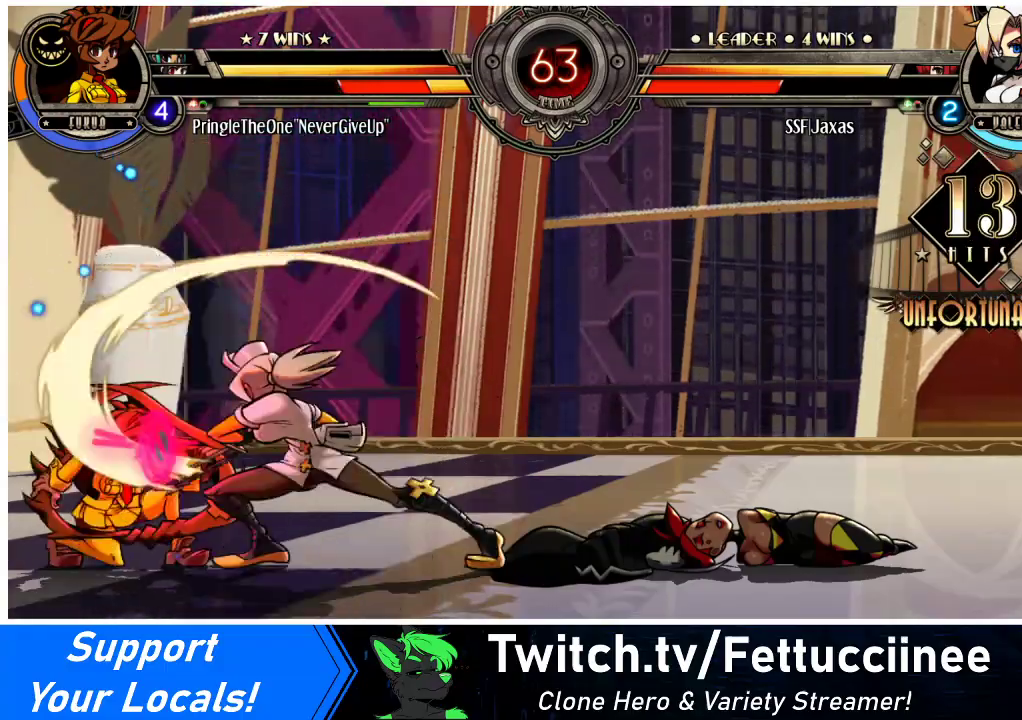
{"buttons": [], "events": [[33, "DPAD_DOWN", "down"], [167, "CIRCLE", "down"], [300, "CIRCLE", "up"], [433, "DPAD_DOWN", "up"]]}
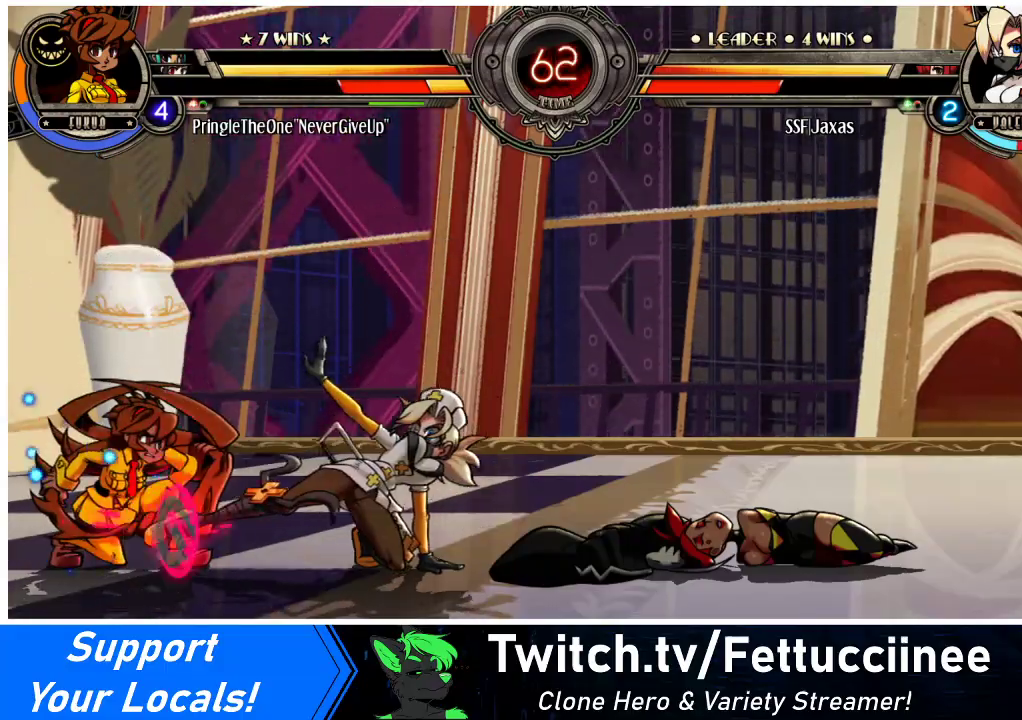
{"buttons": ["DPAD_LEFT"], "events": [[233, "DPAD_DOWN", "down"], [300, "DPAD_LEFT", "down"], [333, "DPAD_DOWN", "up"], [333, "SQUARE", "down"], [333, "TRIANGLE", "down"], [433, "TRIANGLE", "up"], [467, "SQUARE", "up"]]}